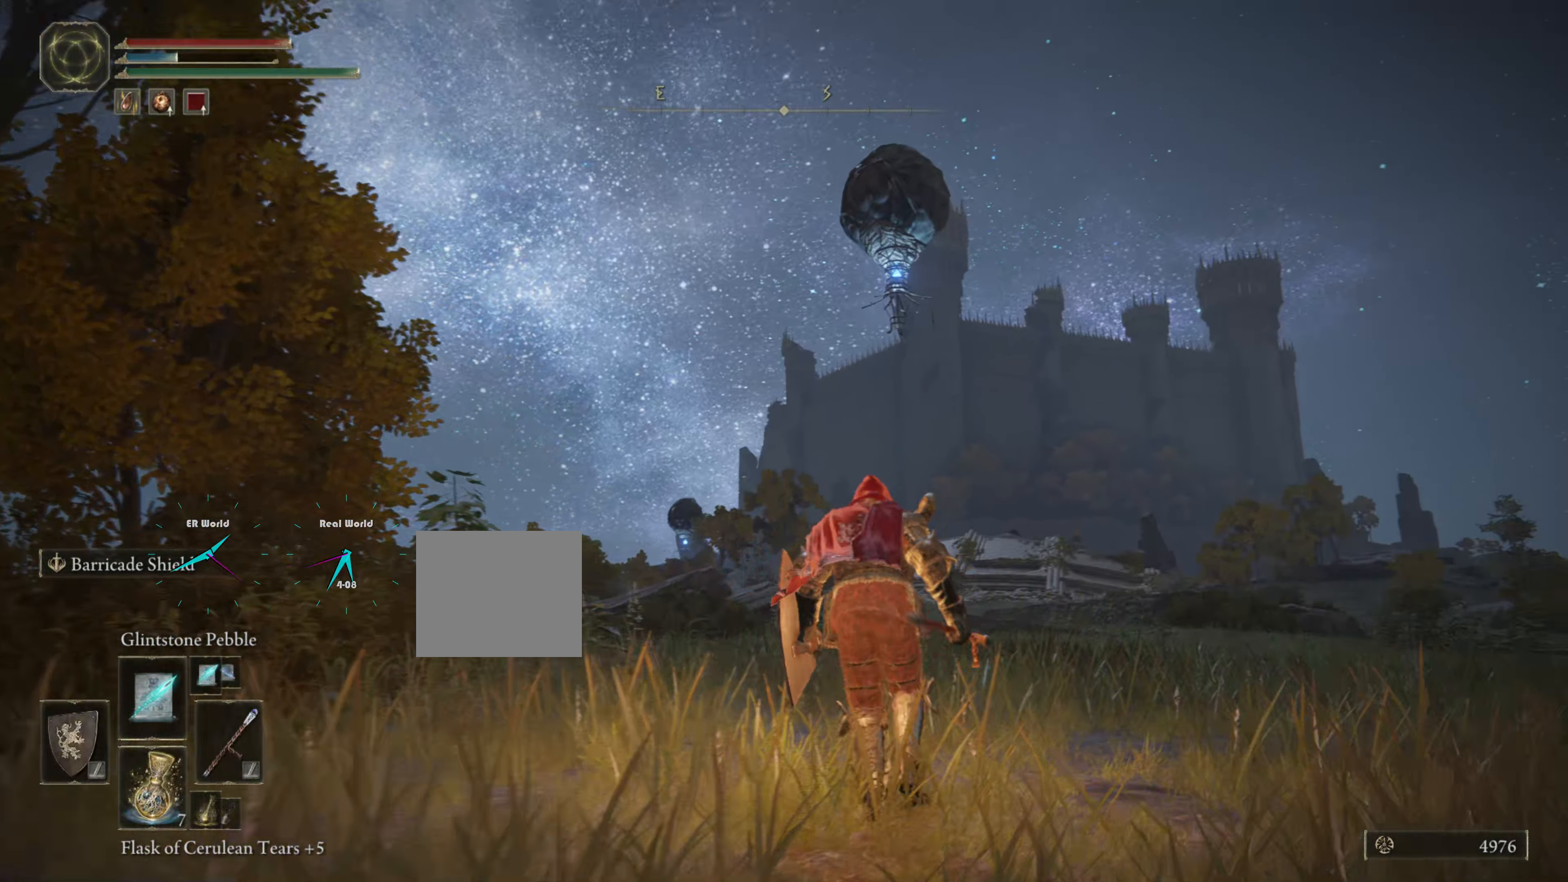
Gameplay with a controller (PlayStation layout); each line is a JSON object with the inputs held at the frame after it. "events" lists button and stick changes between this image and that frame as [ms after this image, input, new state], when the widget could be followed in between.
{"buttons": [], "left_stick": "up", "right_stick": "center", "events": [[150, "R3", "down"], [350, "R3", "up"]]}
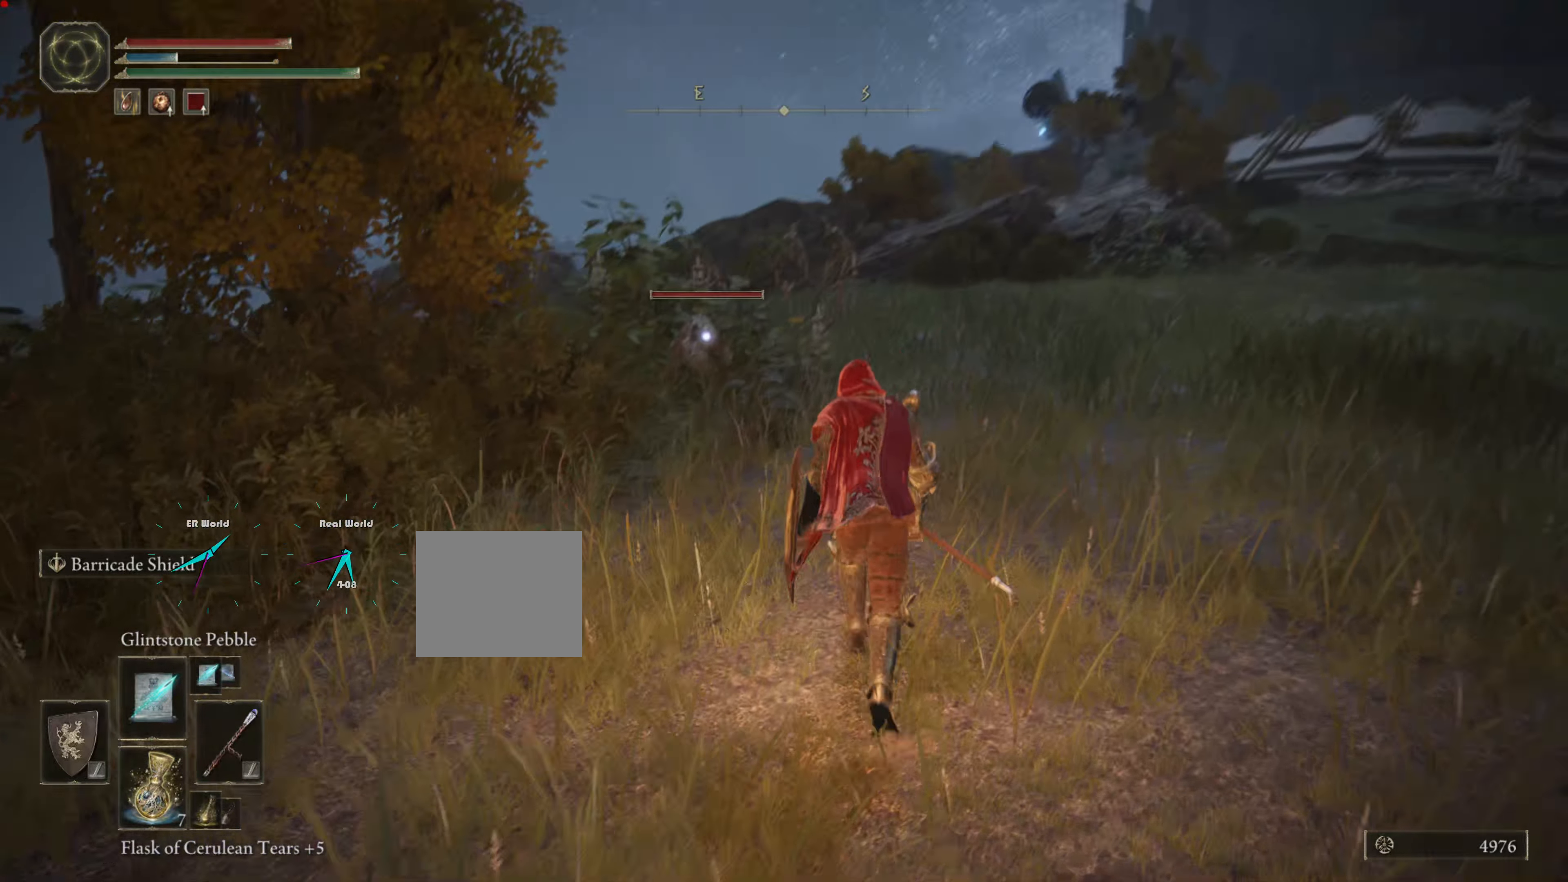
{"buttons": [], "left_stick": "up-right", "right_stick": "center", "events": [[167, "left_stick", "up-right"]]}
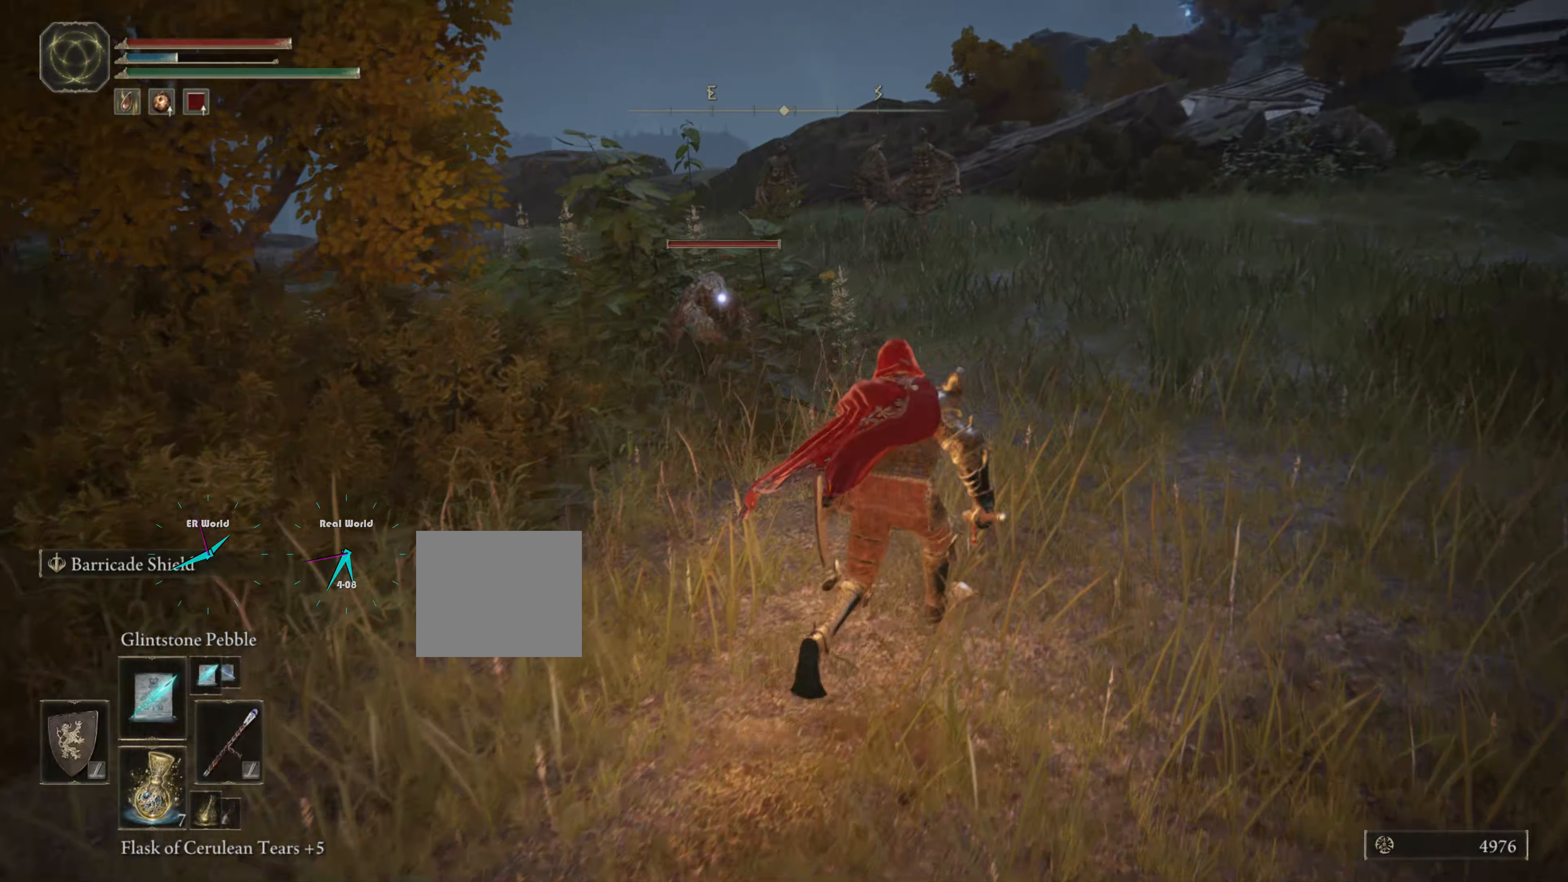
{"buttons": [], "left_stick": "down-right", "right_stick": "center", "events": [[100, "left_stick", "down-right"], [133, "R1", "down"], [250, "R1", "up"], [383, "R1", "down"], [483, "R1", "up"]]}
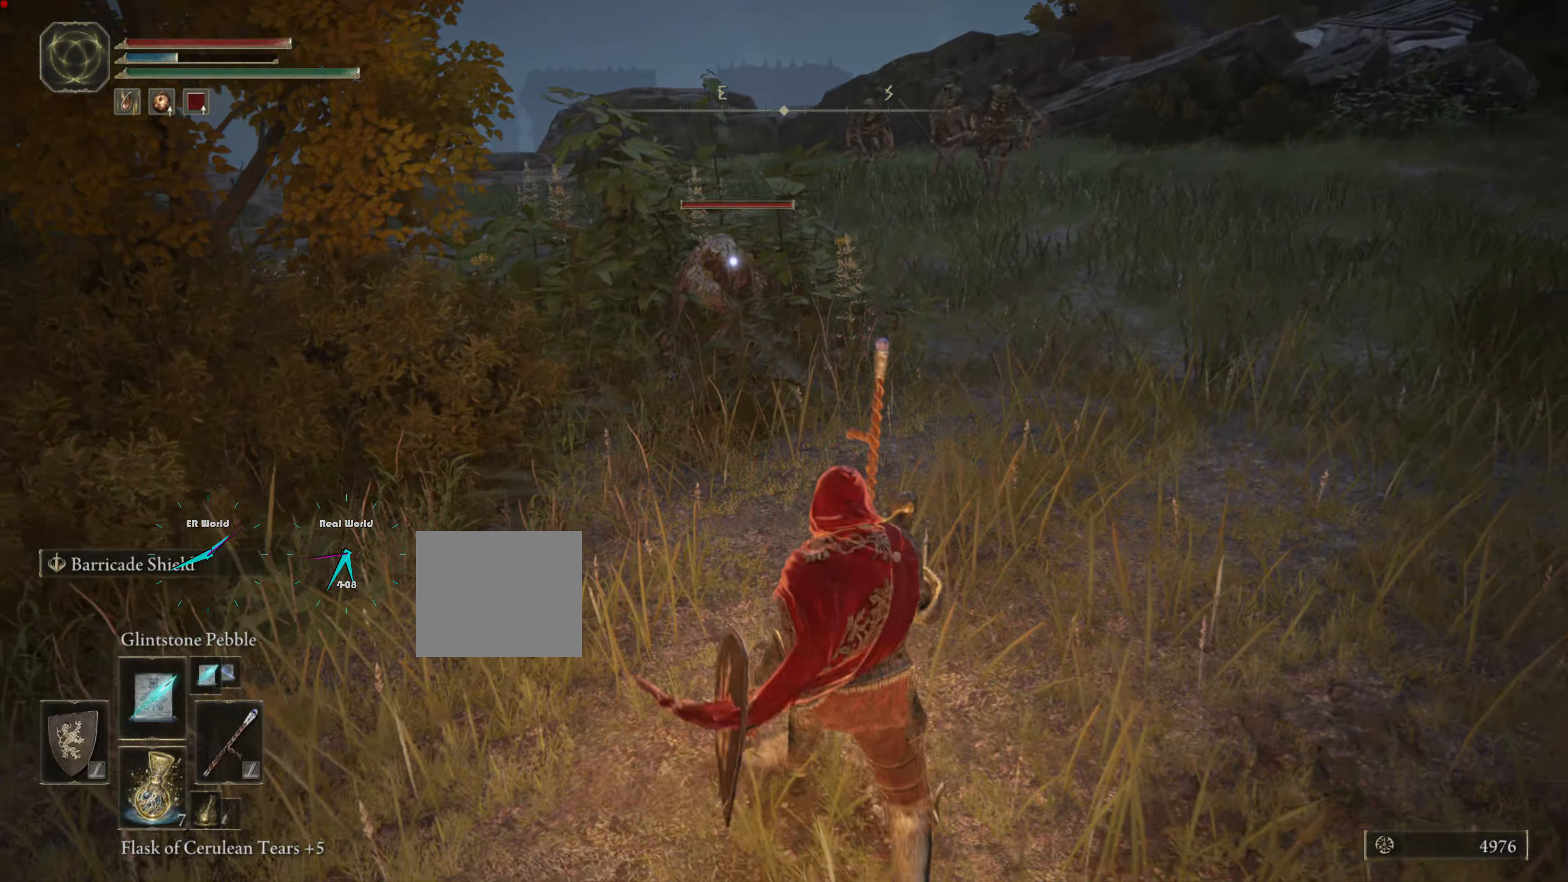
{"buttons": [], "left_stick": "center", "right_stick": "center", "events": [[83, "R1", "down"], [150, "R1", "up"], [267, "R1", "down"], [267, "left_stick", "center"], [350, "R1", "up"]]}
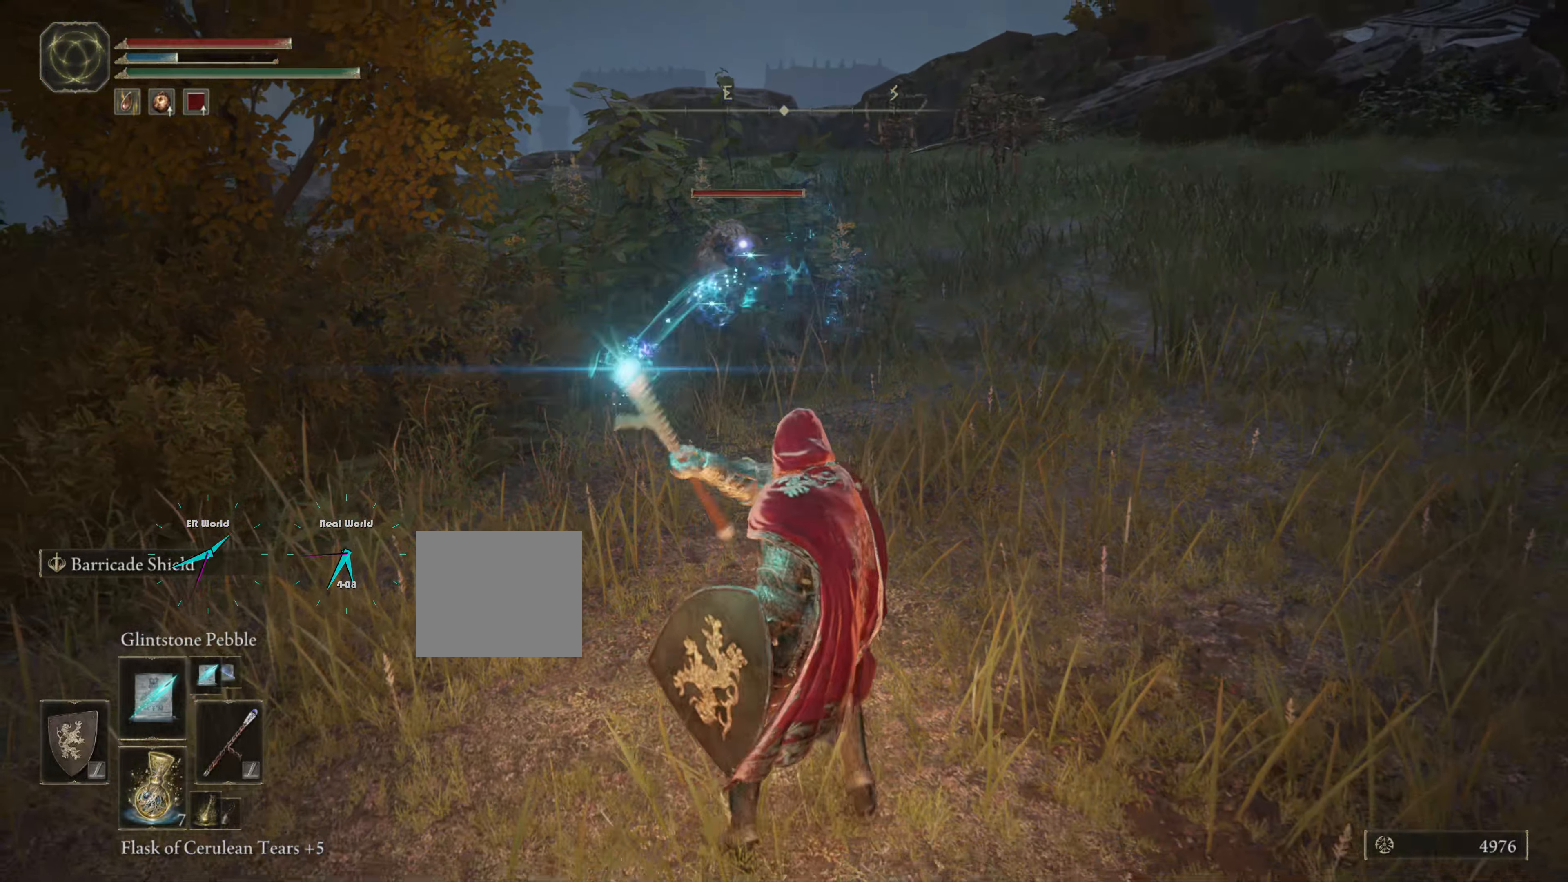
{"buttons": [], "left_stick": "down", "right_stick": "center", "events": [[117, "left_stick", "down"]]}
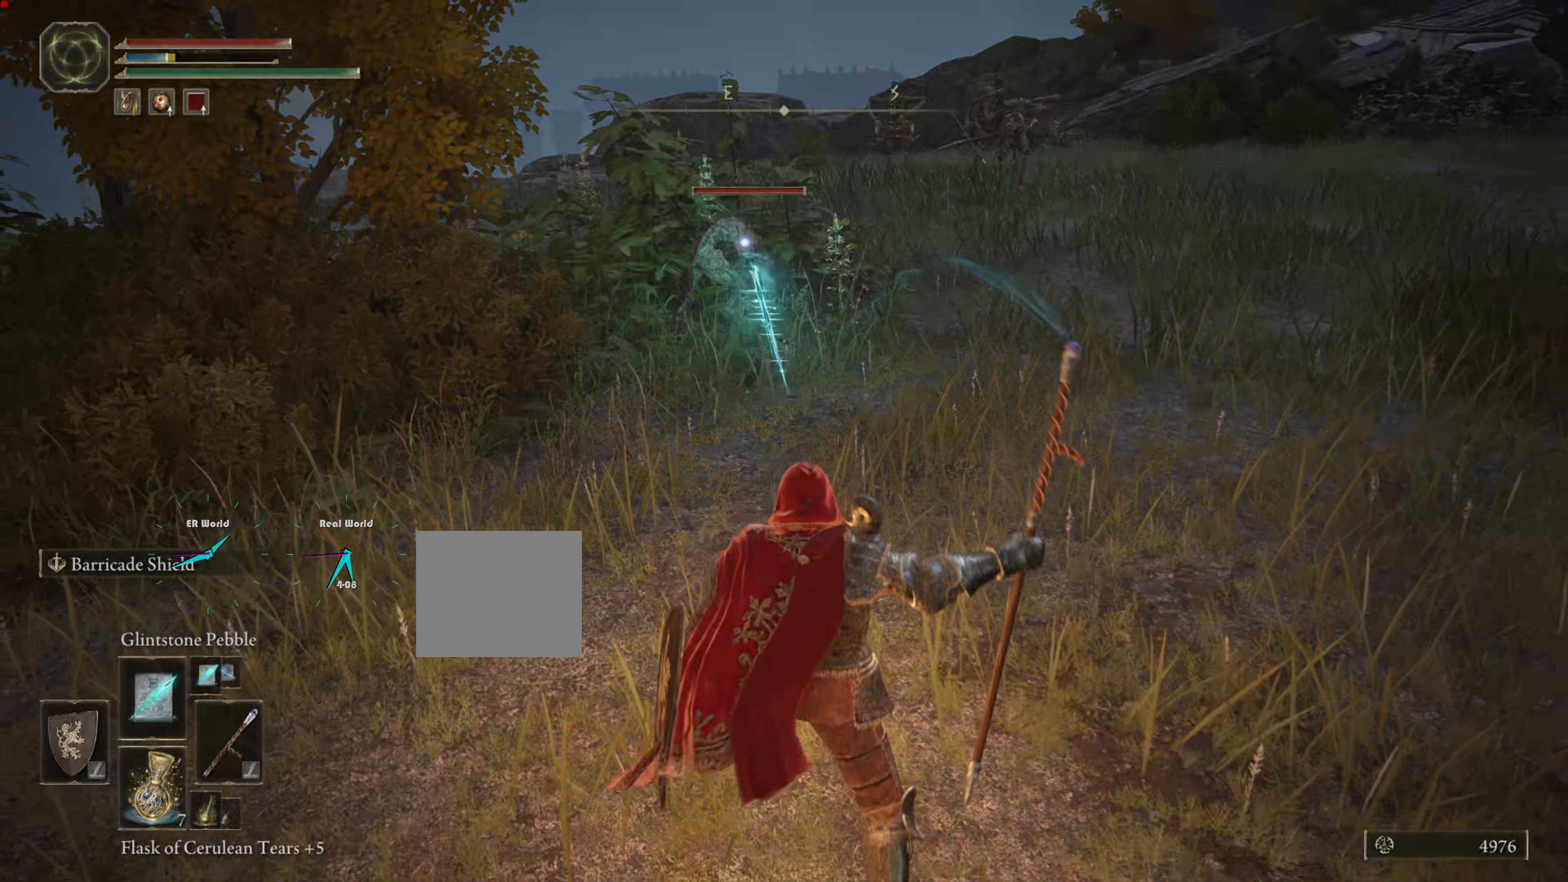
{"buttons": [], "left_stick": "down", "right_stick": "center", "events": []}
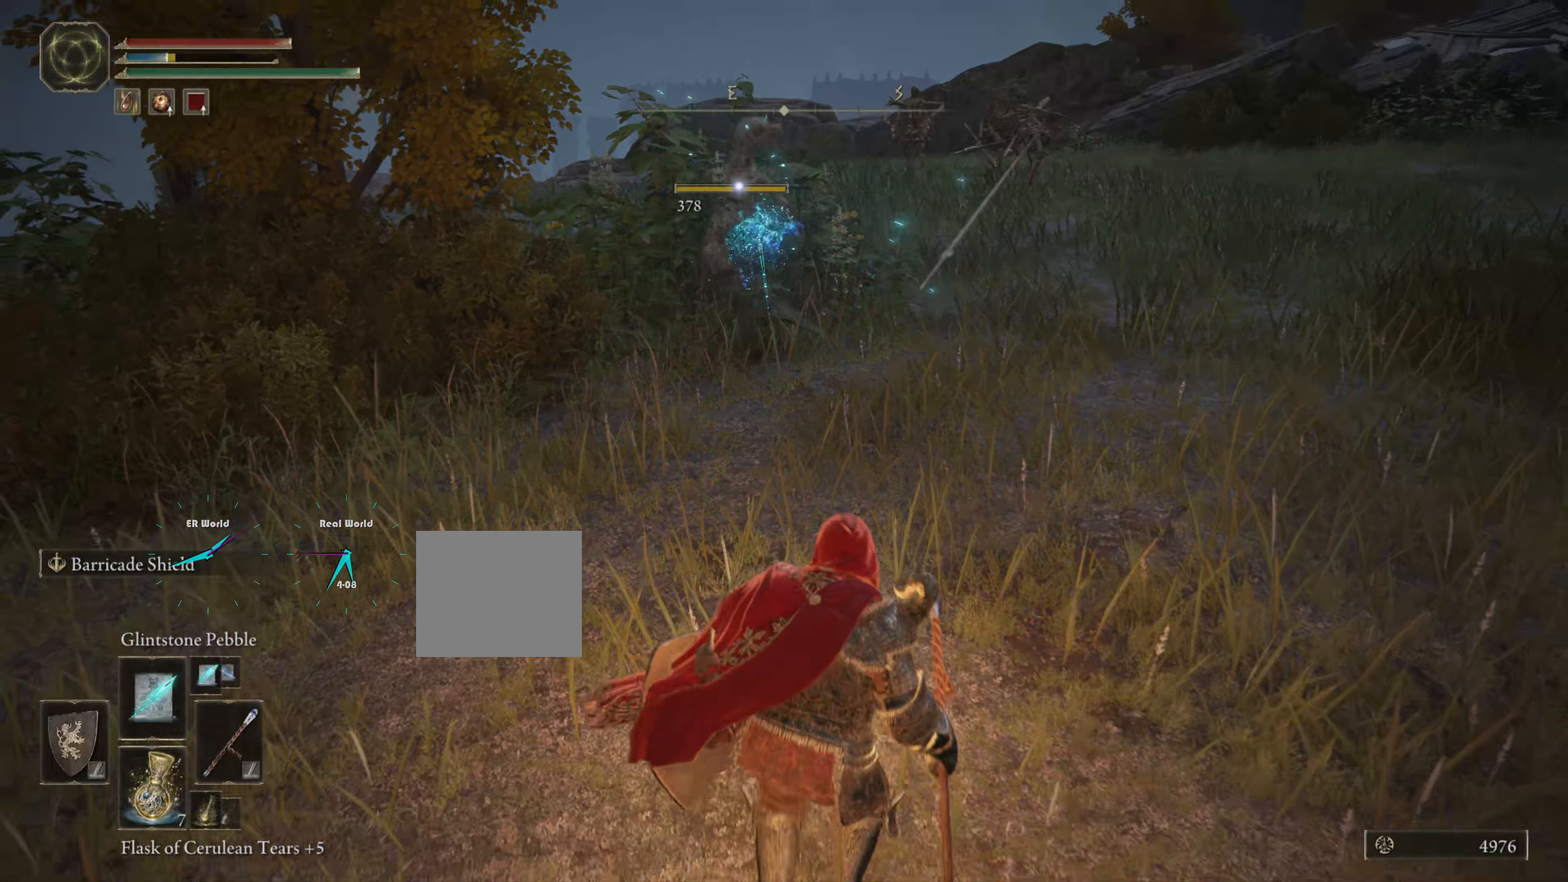
{"buttons": [], "left_stick": "down", "right_stick": "center", "events": []}
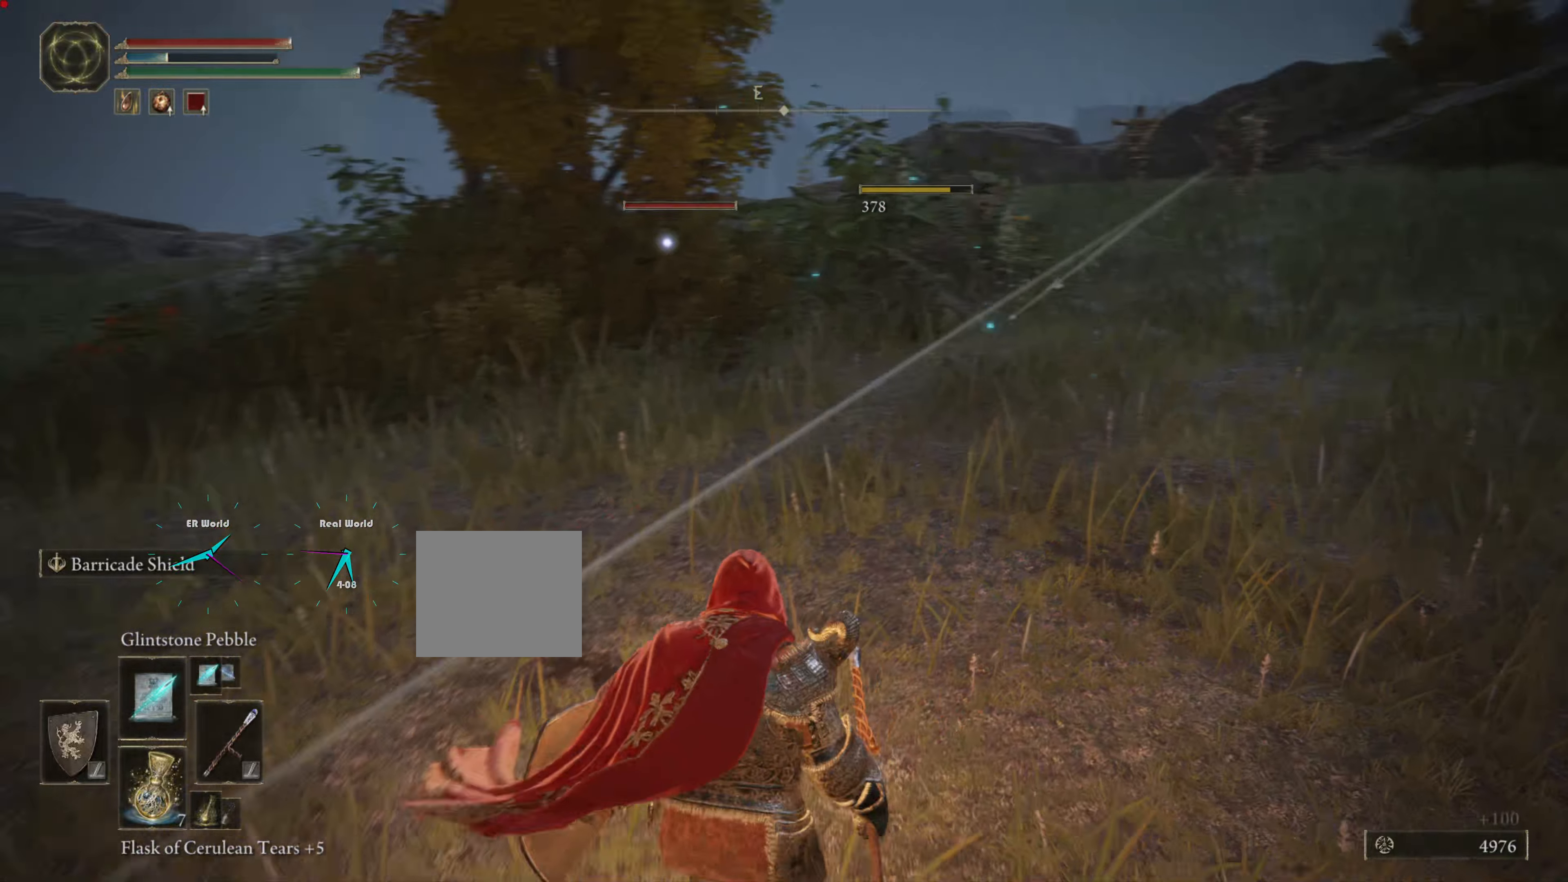
{"buttons": ["L1"], "left_stick": "right", "right_stick": "center", "events": [[17, "left_stick", "down-right"], [100, "L1", "down"], [400, "left_stick", "right"]]}
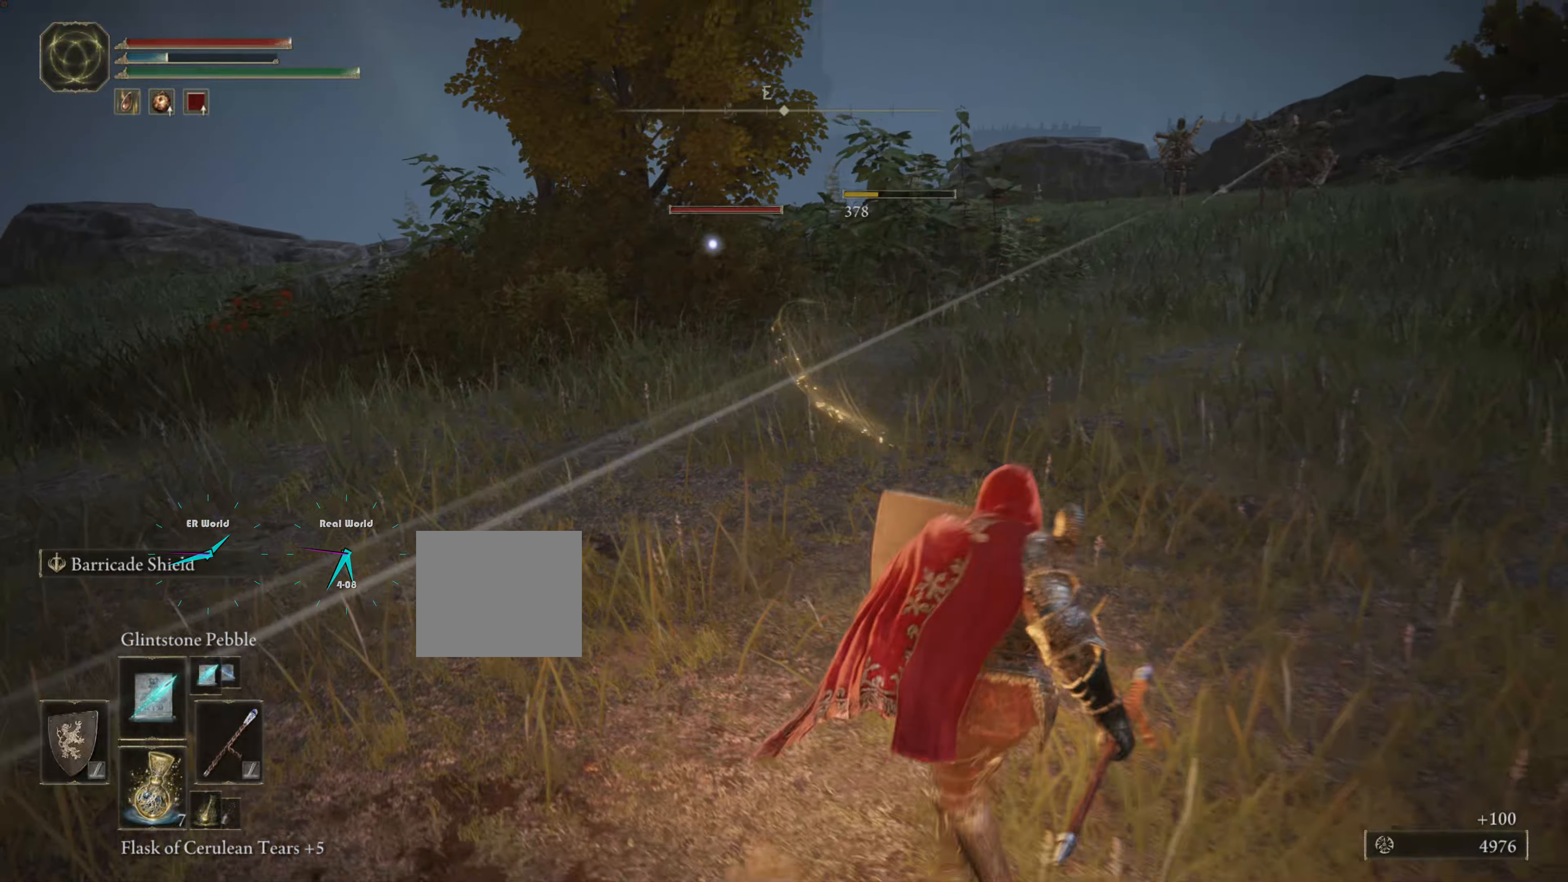
{"buttons": ["L1"], "left_stick": "up-left", "right_stick": "center", "events": [[67, "left_stick", "center"], [300, "left_stick", "up"], [434, "left_stick", "up-left"]]}
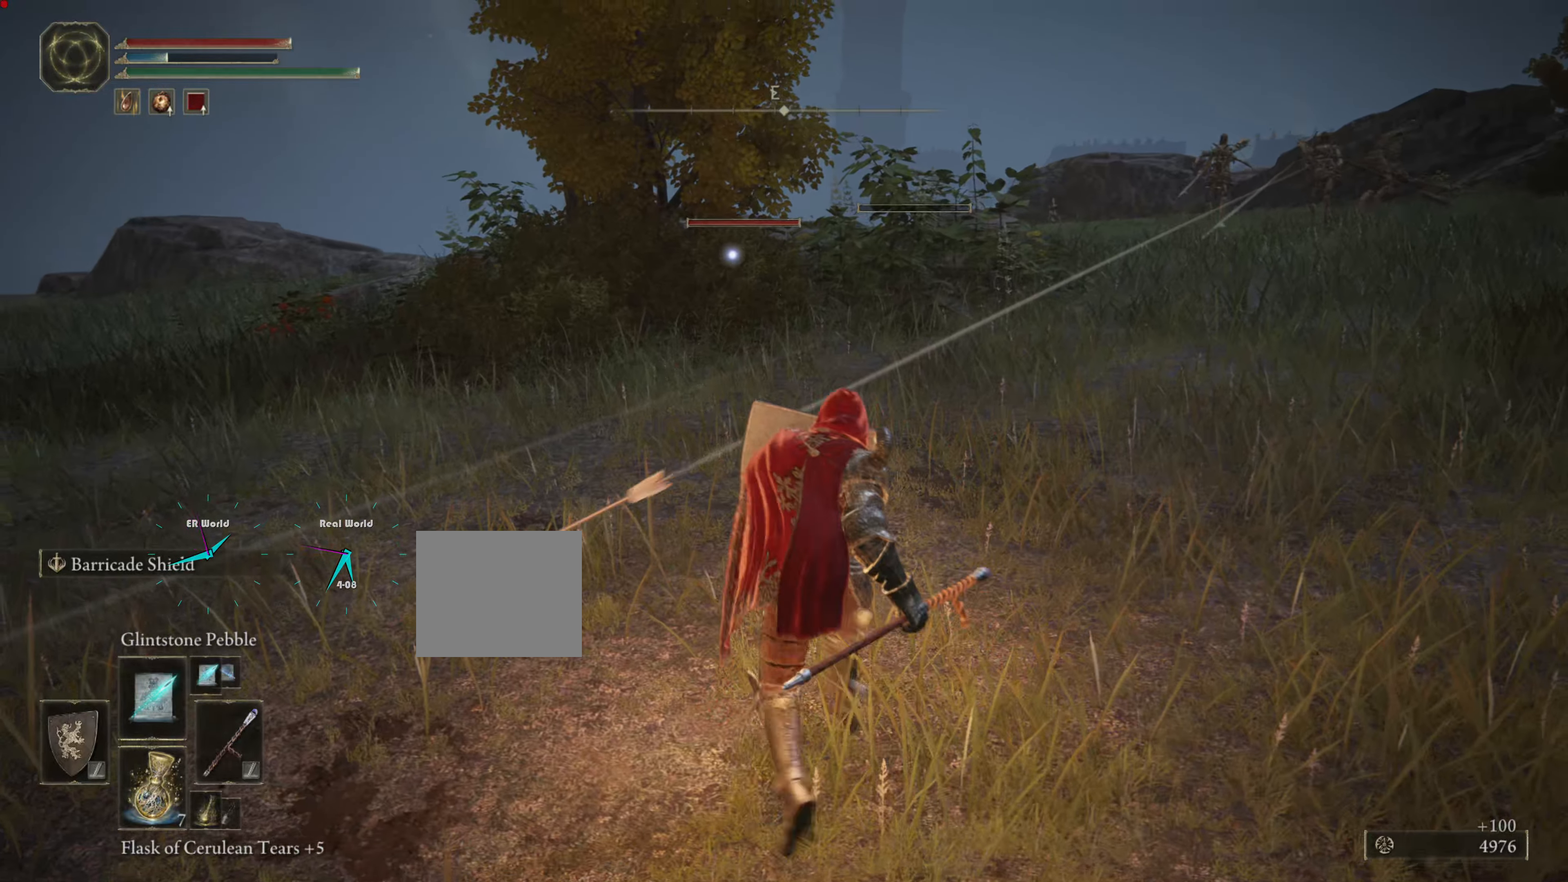
{"buttons": ["L1"], "left_stick": "left", "right_stick": "center", "events": [[50, "left_stick", "left"]]}
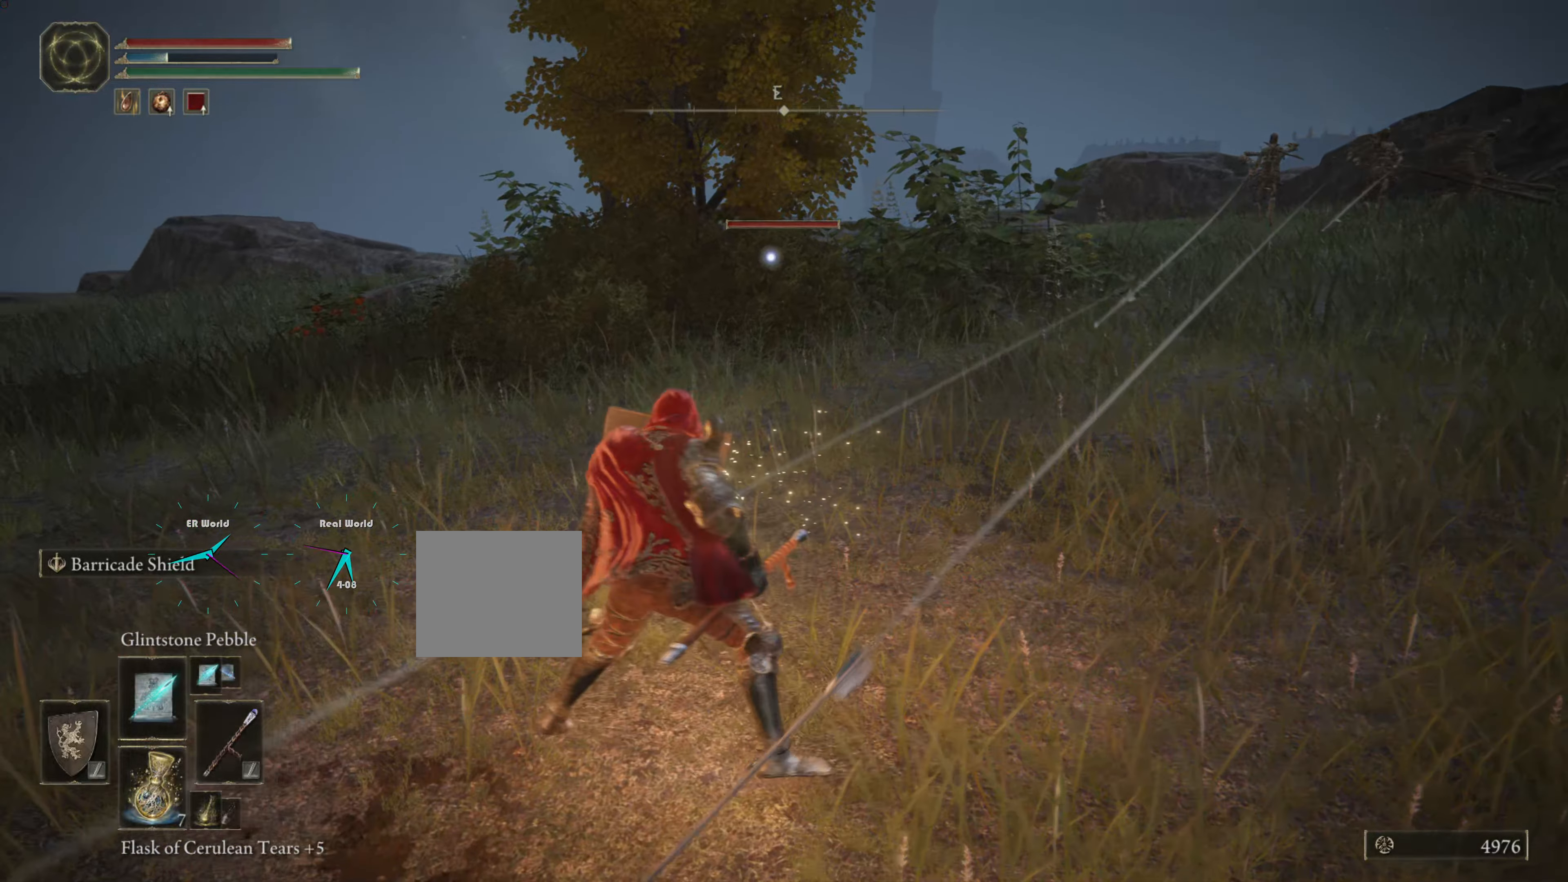
{"buttons": ["L1"], "left_stick": "left", "right_stick": "center", "events": [[367, "TRIANGLE", "down"], [417, "TRIANGLE", "up"]]}
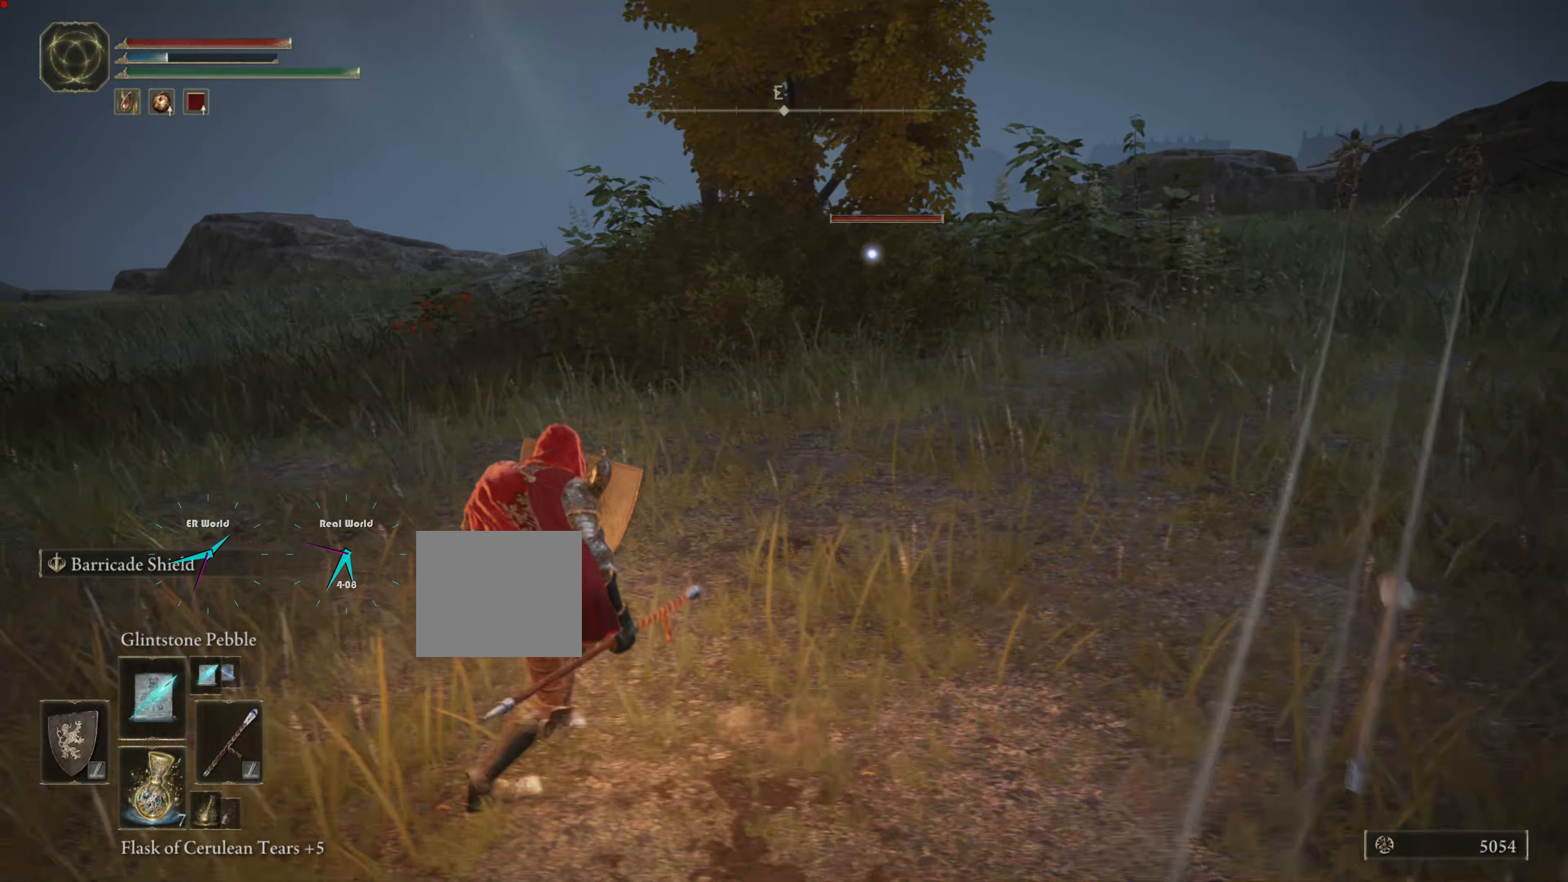
{"buttons": ["L1"], "left_stick": "up-left", "right_stick": "center", "events": [[100, "left_stick", "up-left"]]}
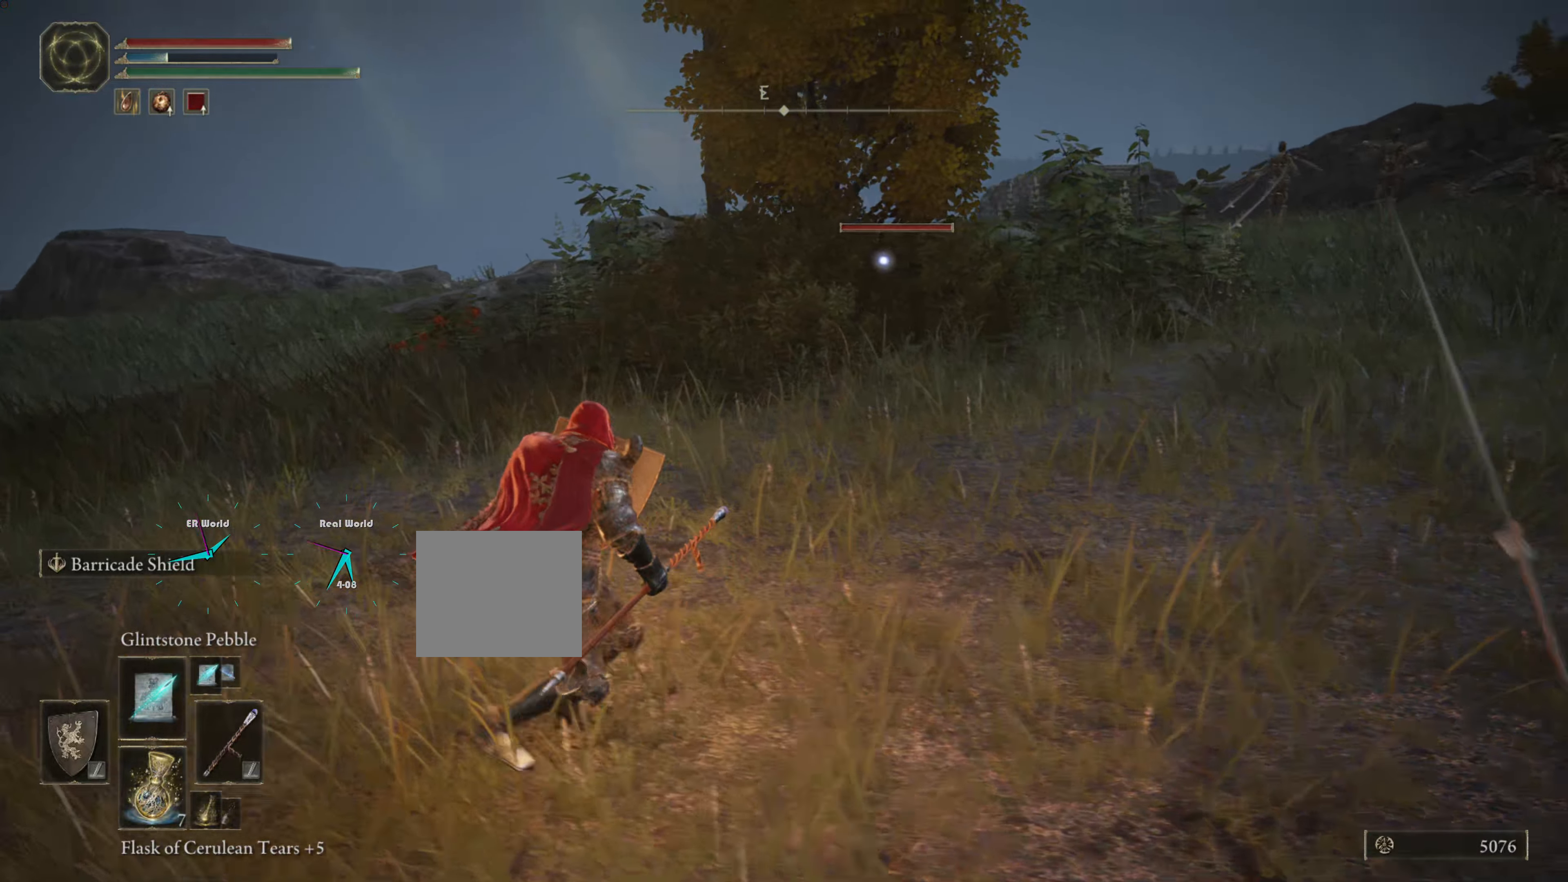
{"buttons": ["L1"], "left_stick": "up-left", "right_stick": "center", "events": []}
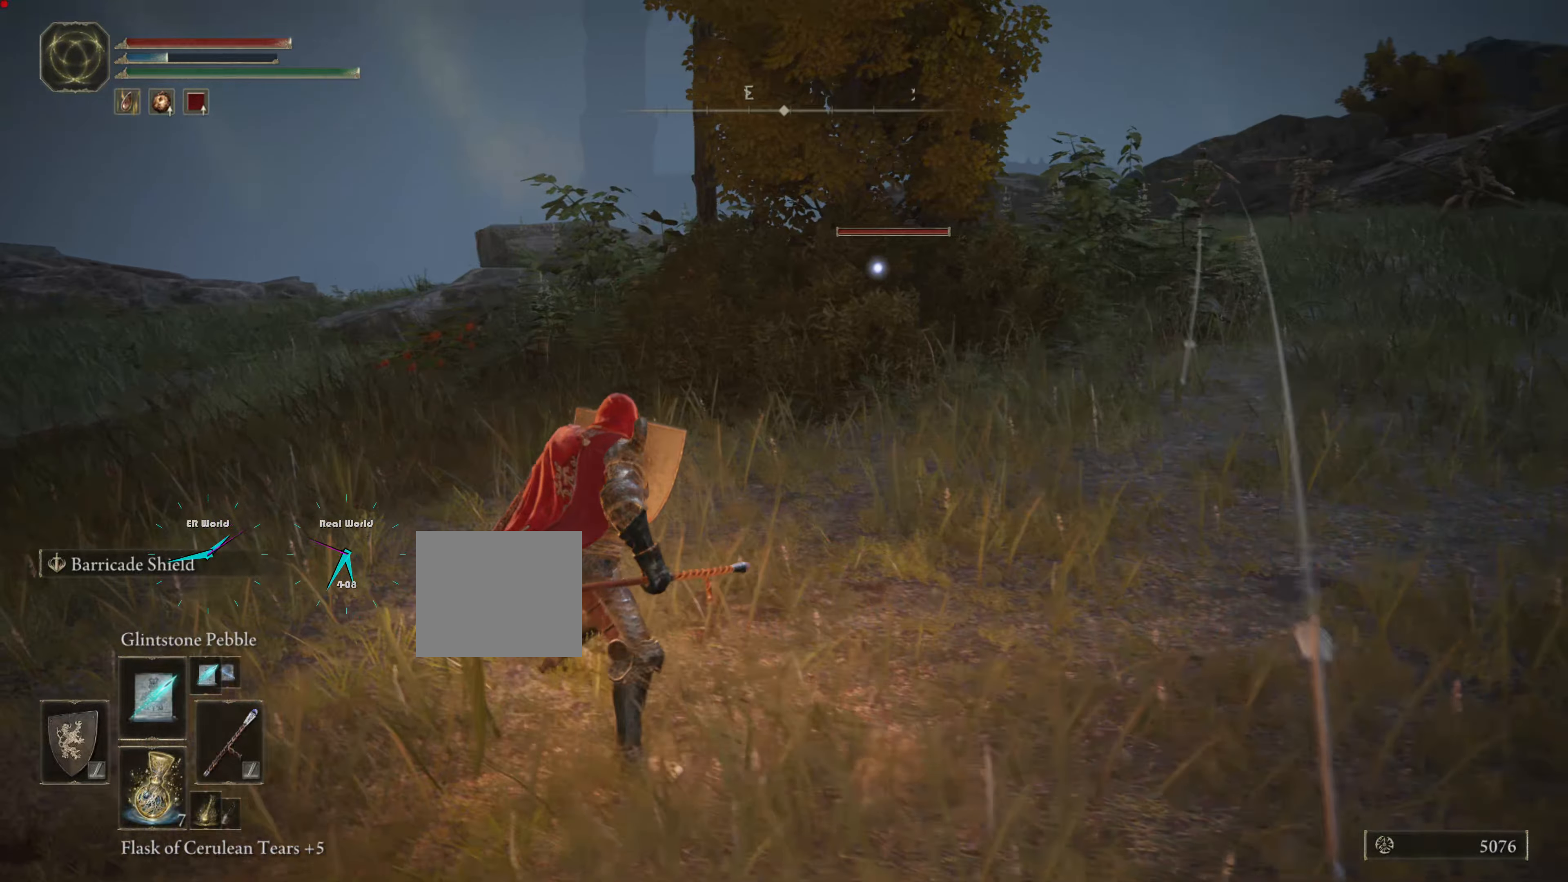
{"buttons": ["CIRCLE", "TRIANGLE", "L1"], "left_stick": "up-left", "right_stick": "center", "events": [[17, "CIRCLE", "down"], [500, "TRIANGLE", "down"]]}
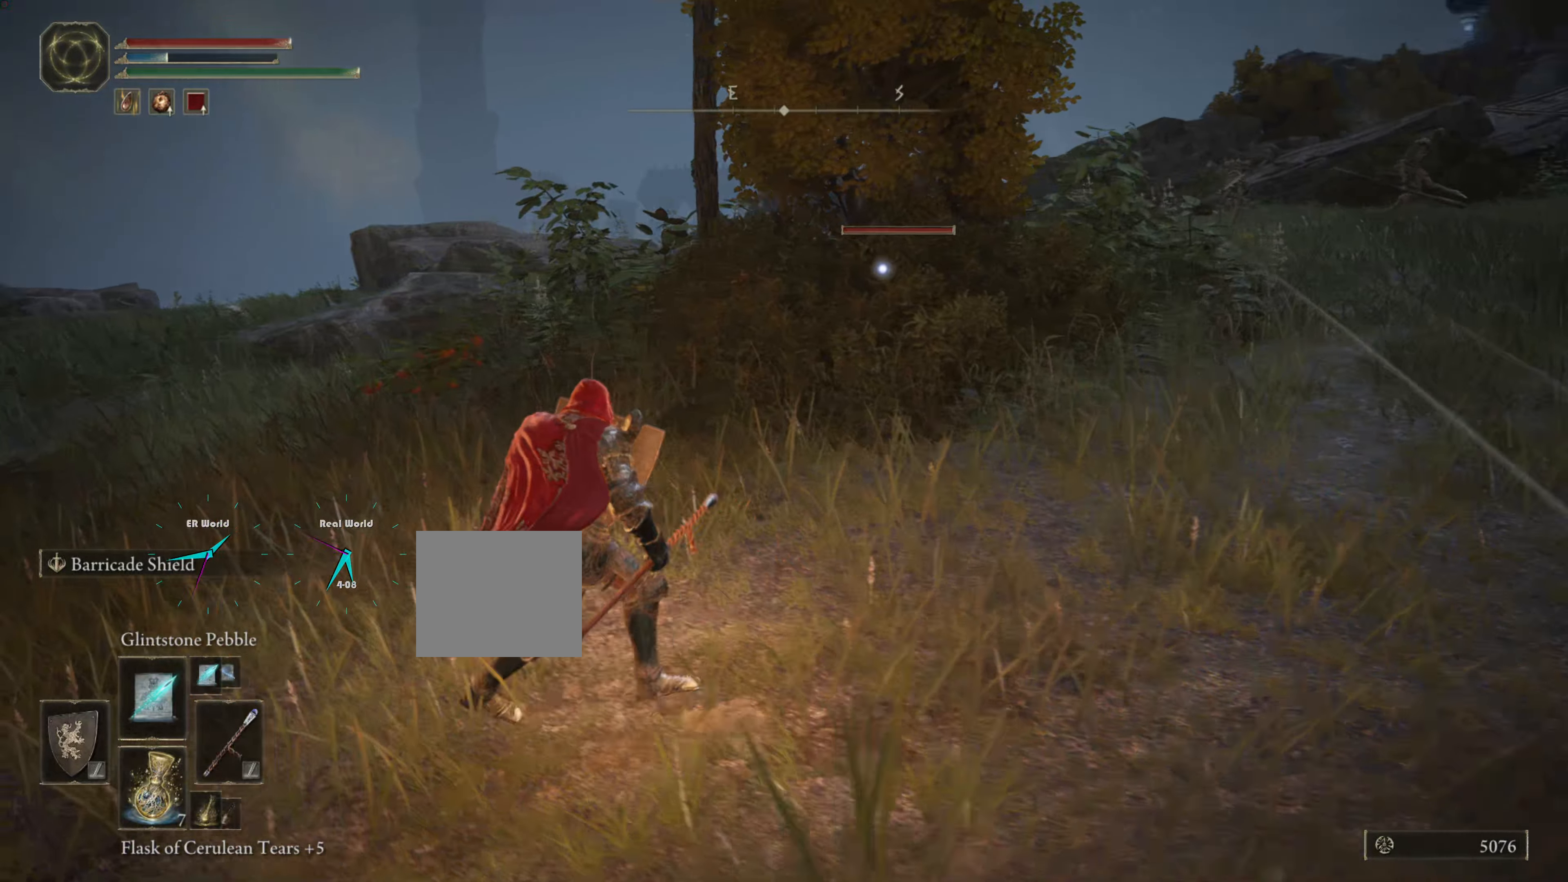
{"buttons": ["CIRCLE", "L1"], "left_stick": "up-left", "right_stick": "center", "events": [[50, "TRIANGLE", "up"]]}
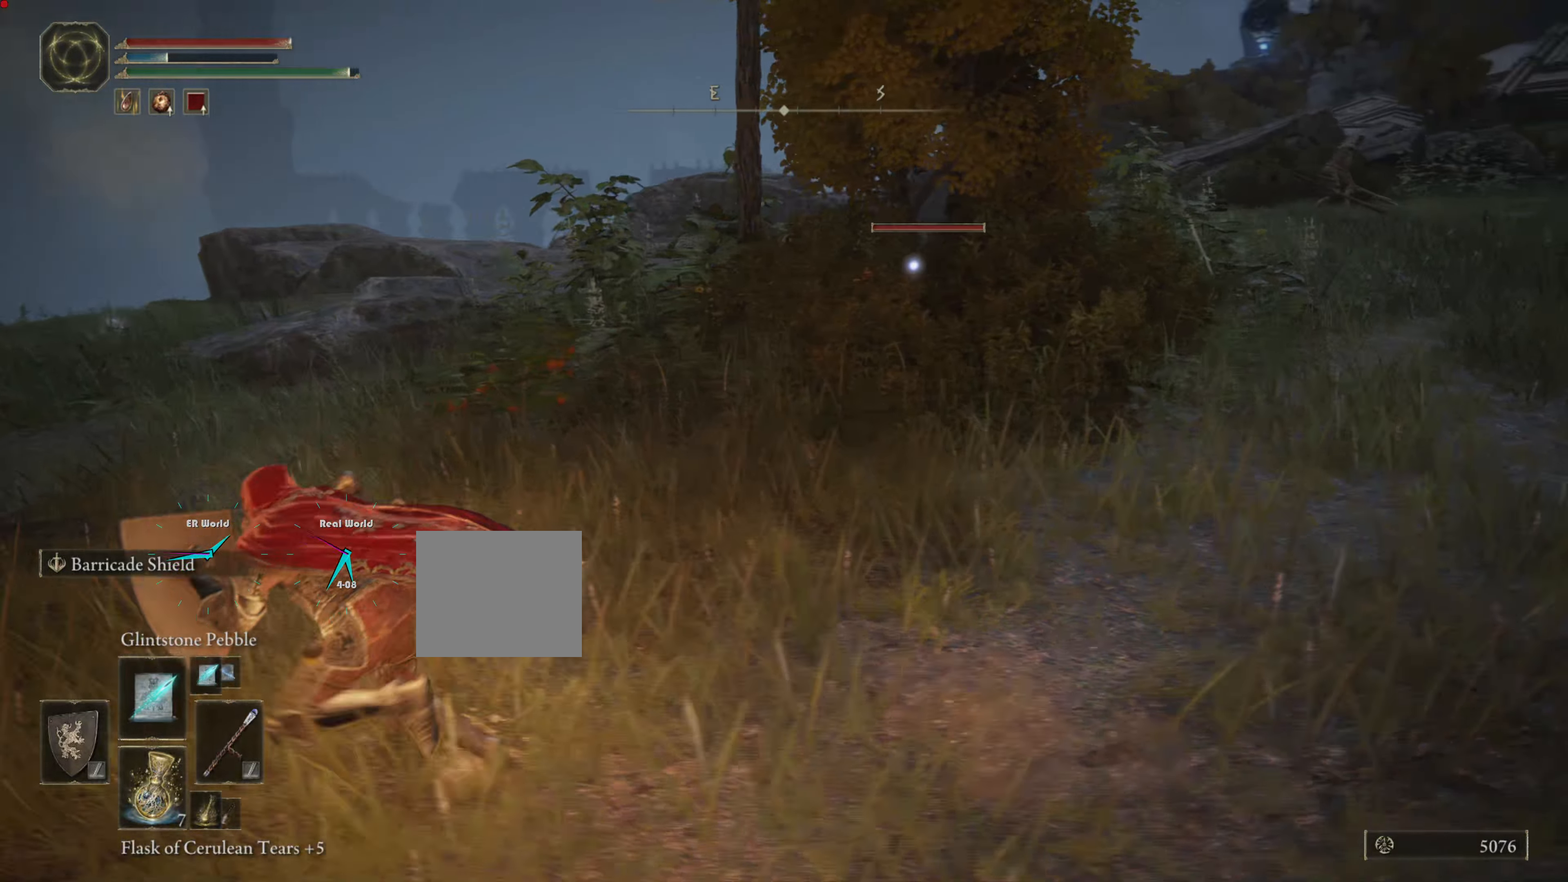
{"buttons": ["CIRCLE", "L1"], "left_stick": "up-left", "right_stick": "center", "events": []}
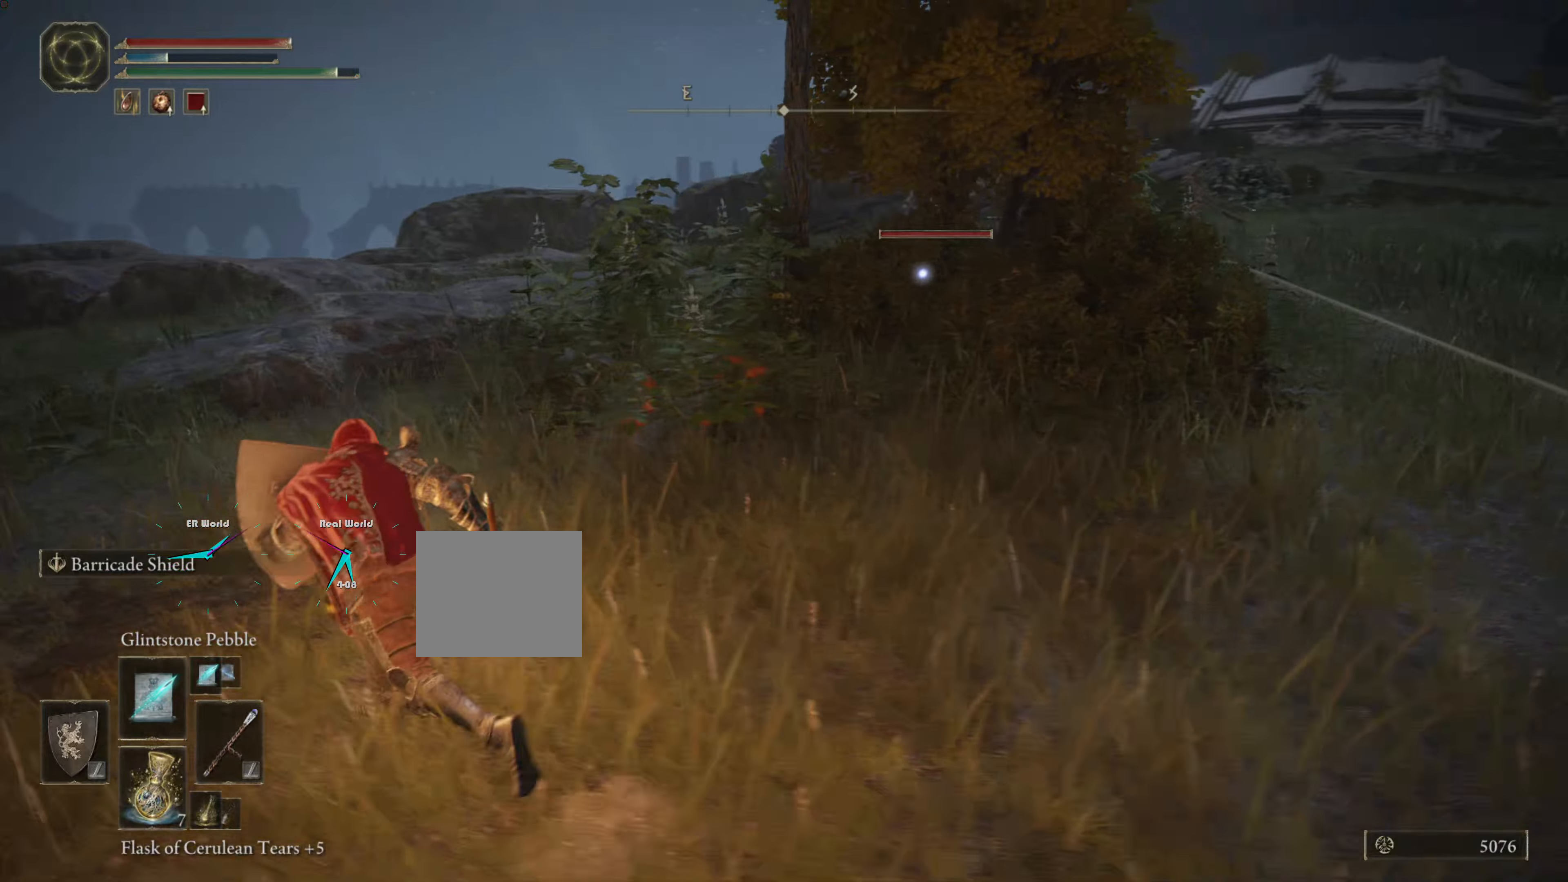
{"buttons": ["CIRCLE", "L1"], "left_stick": "up-left", "right_stick": "center", "events": []}
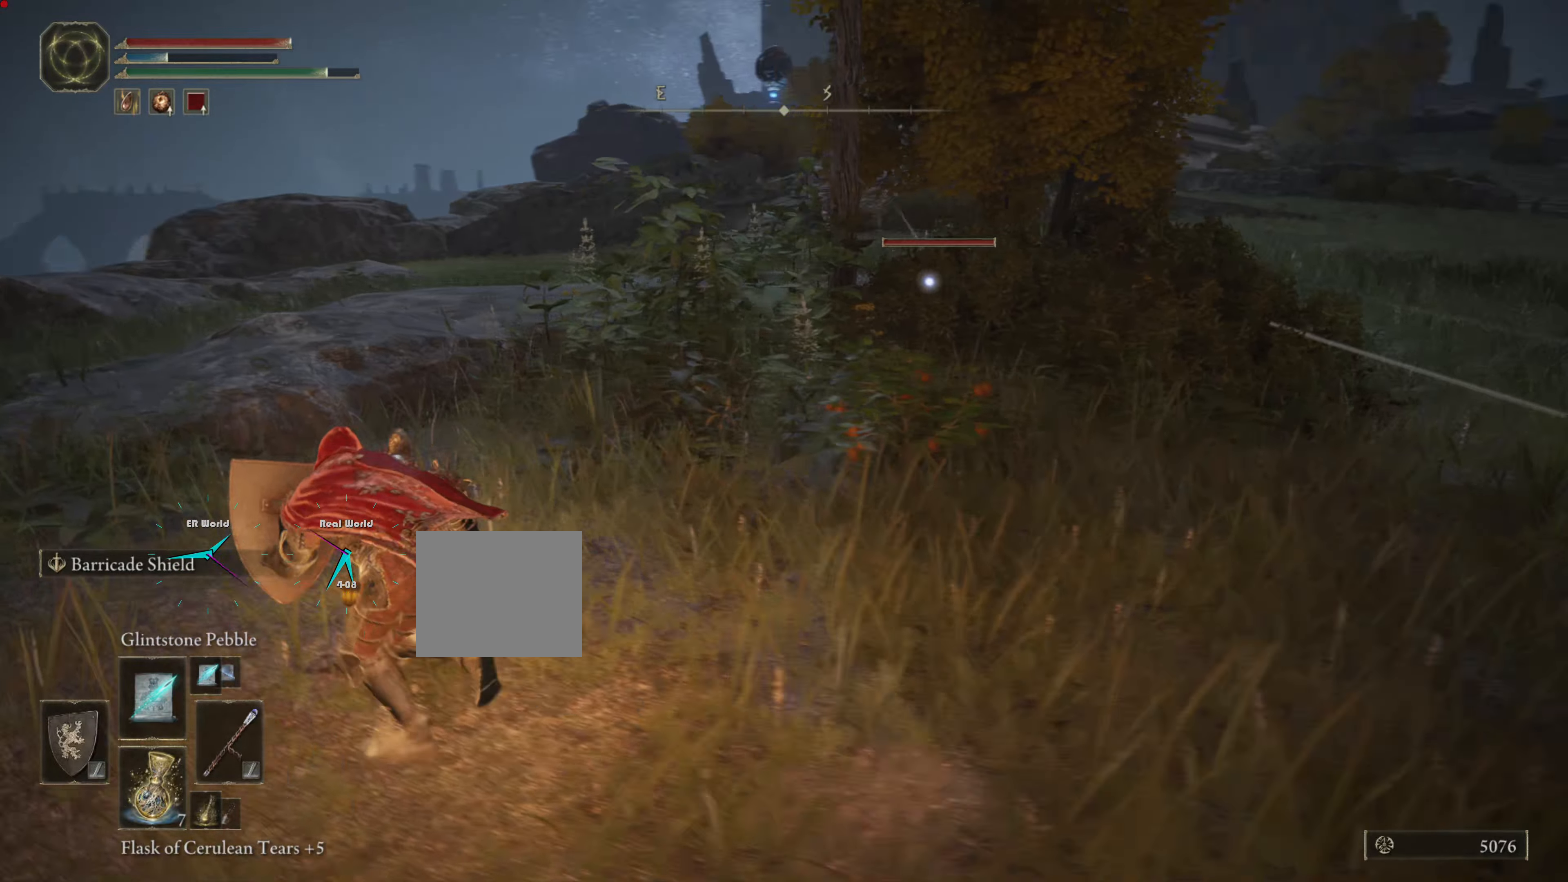
{"buttons": ["CIRCLE", "L1"], "left_stick": "up-left", "right_stick": "center", "events": []}
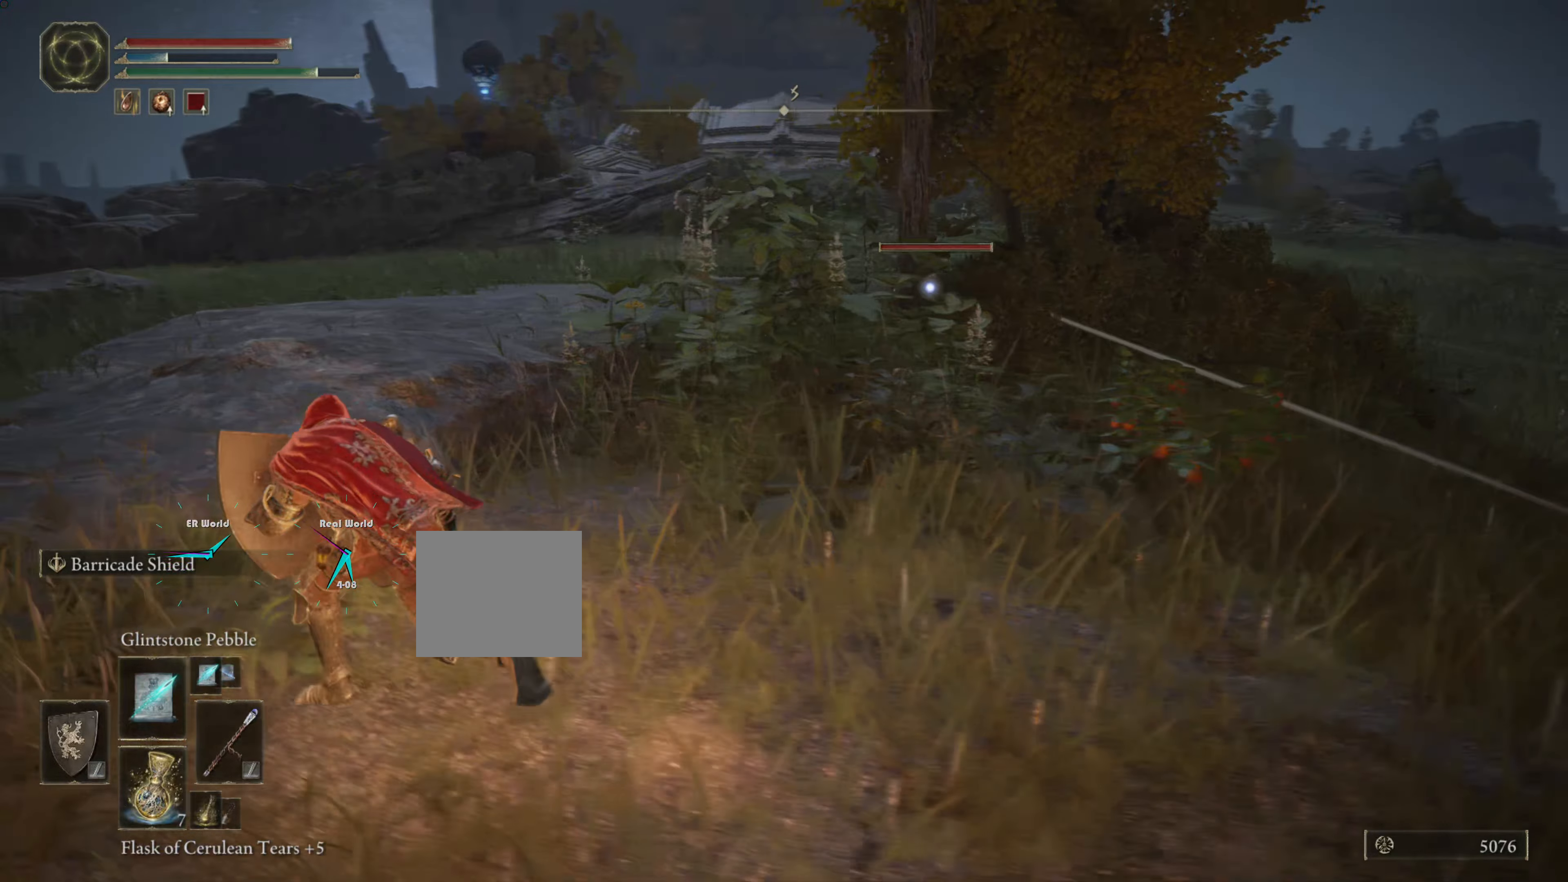
{"buttons": ["L1", "R1"], "left_stick": "up-left", "right_stick": "center", "events": [[166, "CIRCLE", "up"], [466, "R1", "down"]]}
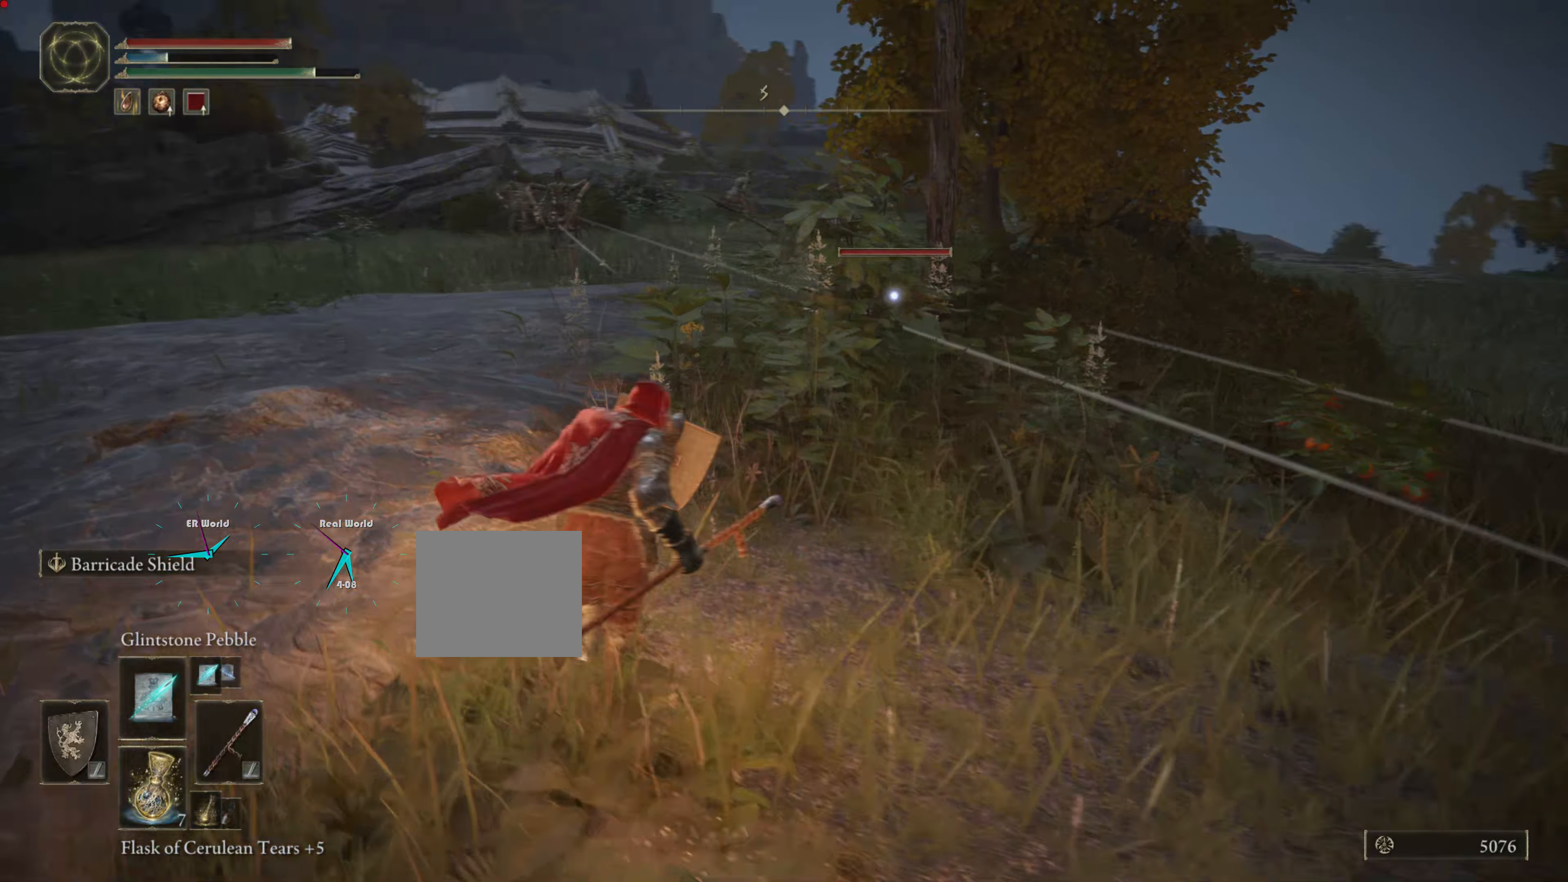
{"buttons": ["L1"], "left_stick": "left", "right_stick": "center", "events": [[150, "R1", "up"], [400, "left_stick", "left"]]}
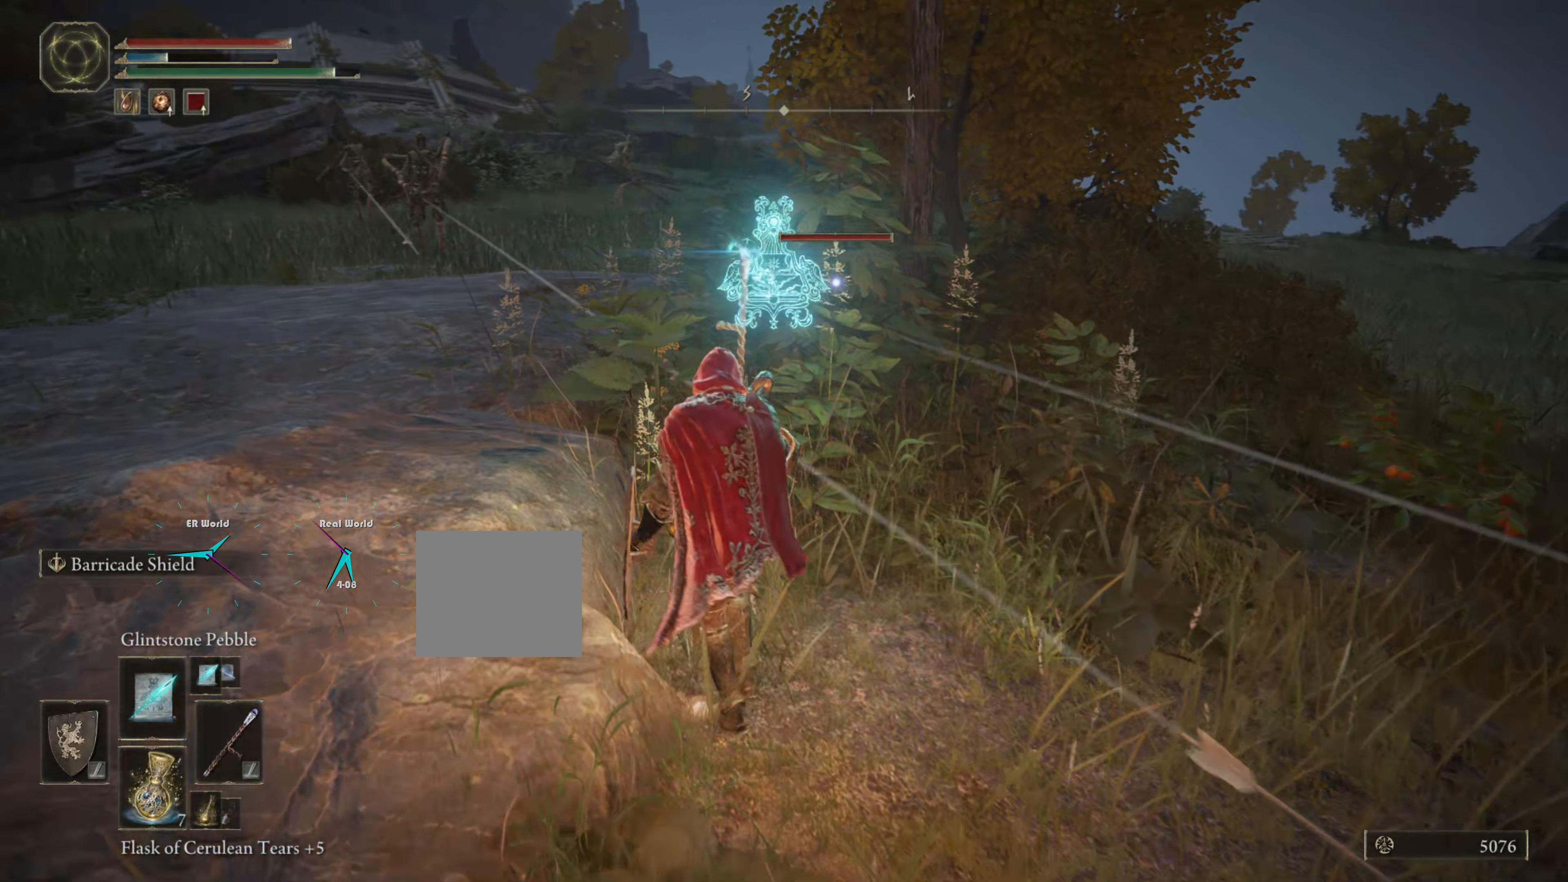
{"buttons": ["L1"], "left_stick": "down-right", "right_stick": "center", "events": [[83, "left_stick", "down"], [216, "left_stick", "down-right"]]}
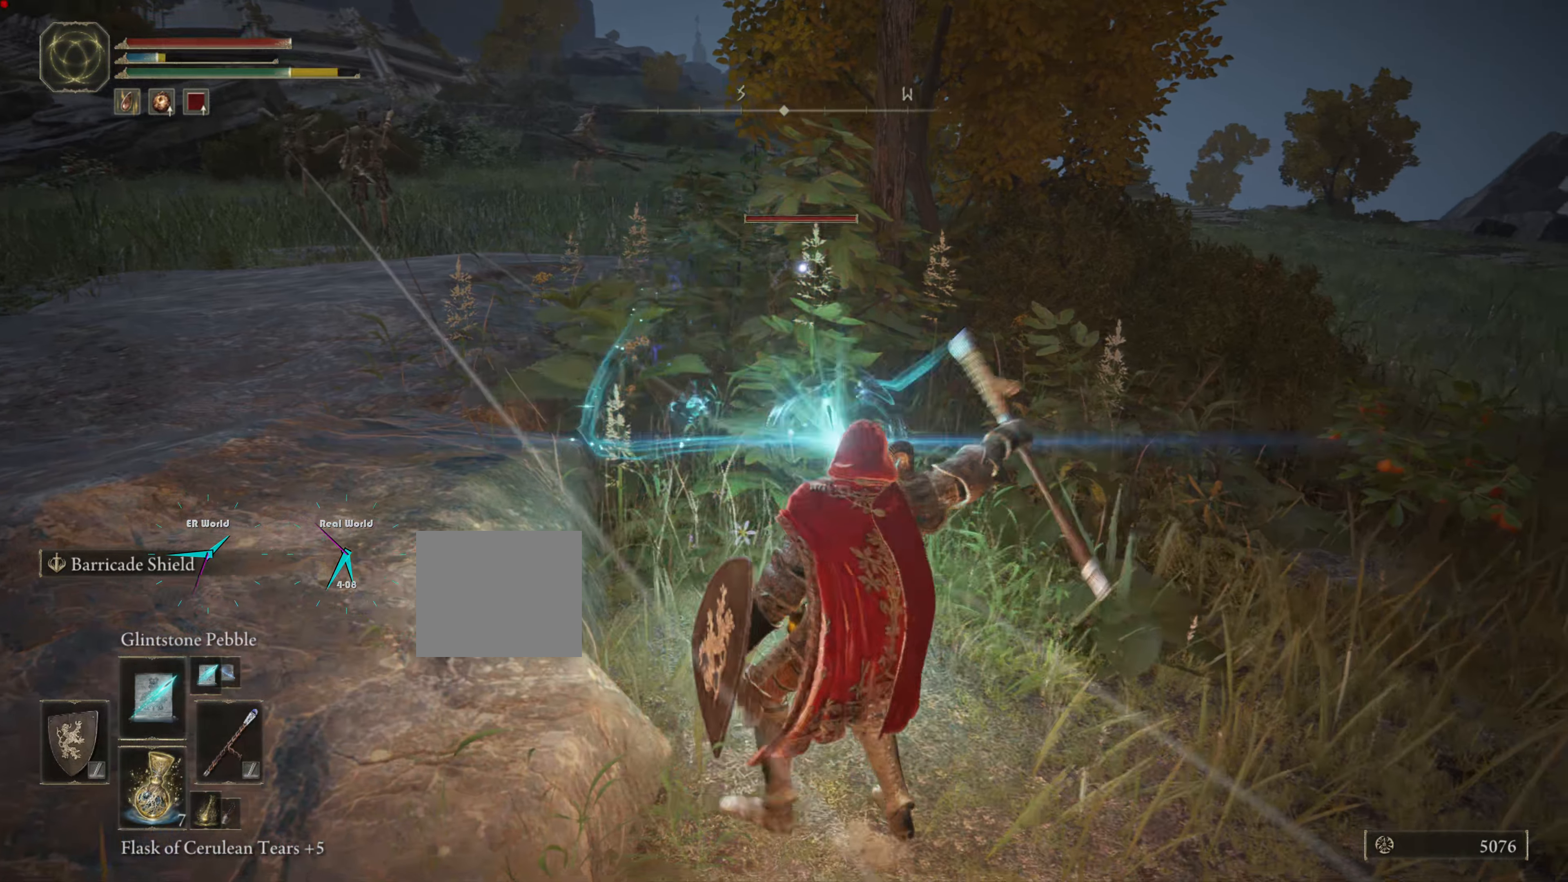
{"buttons": ["L1"], "left_stick": "right", "right_stick": "center"}